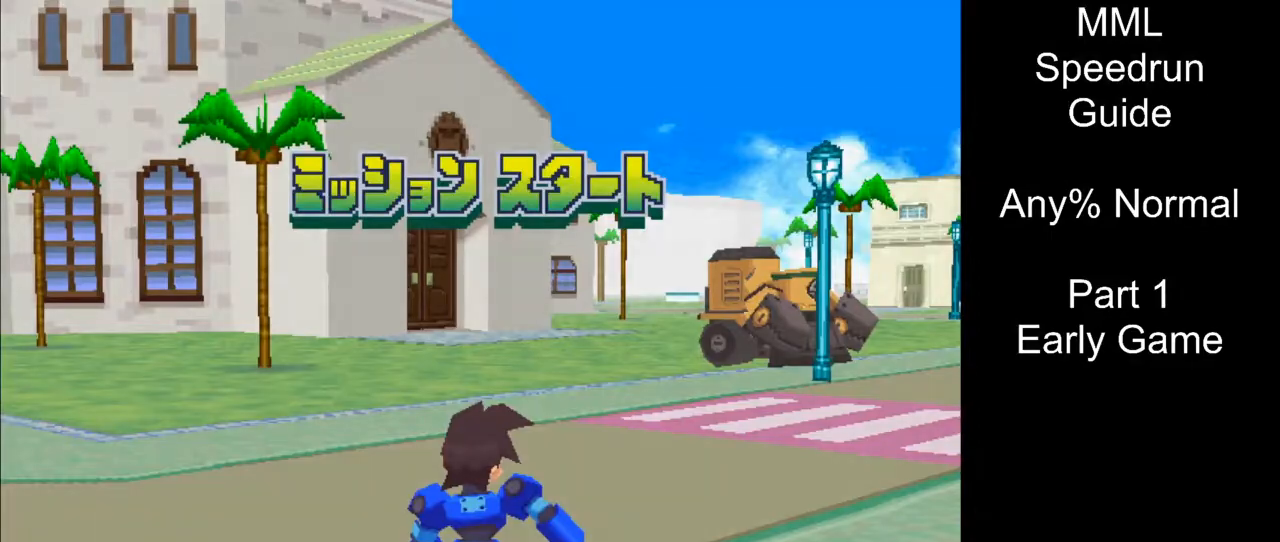
Gameplay with a controller (PlayStation layout); each line is a JSON object with the inputs held at the frame after it. "events" lists button and stick changes between this image and that frame as [ms after this image, input, new state], when the widget could be followed in between. Not read: L3 R3 START left_stick right_stick.
{"buttons": ["CROSS"], "events": []}
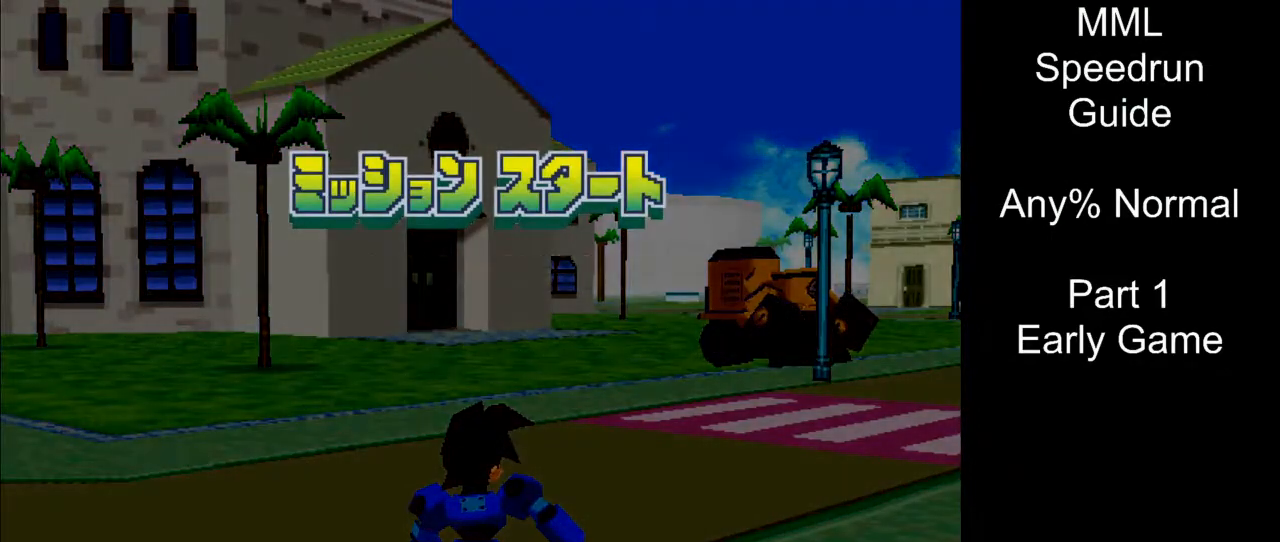
{"buttons": ["CROSS"], "events": []}
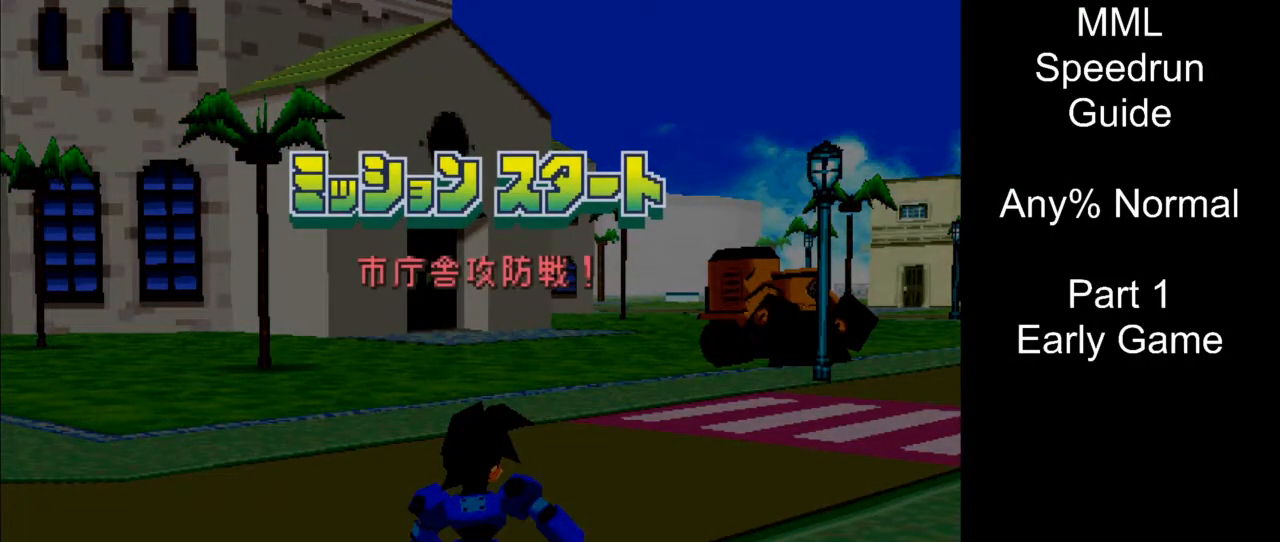
{"buttons": ["CROSS"], "events": []}
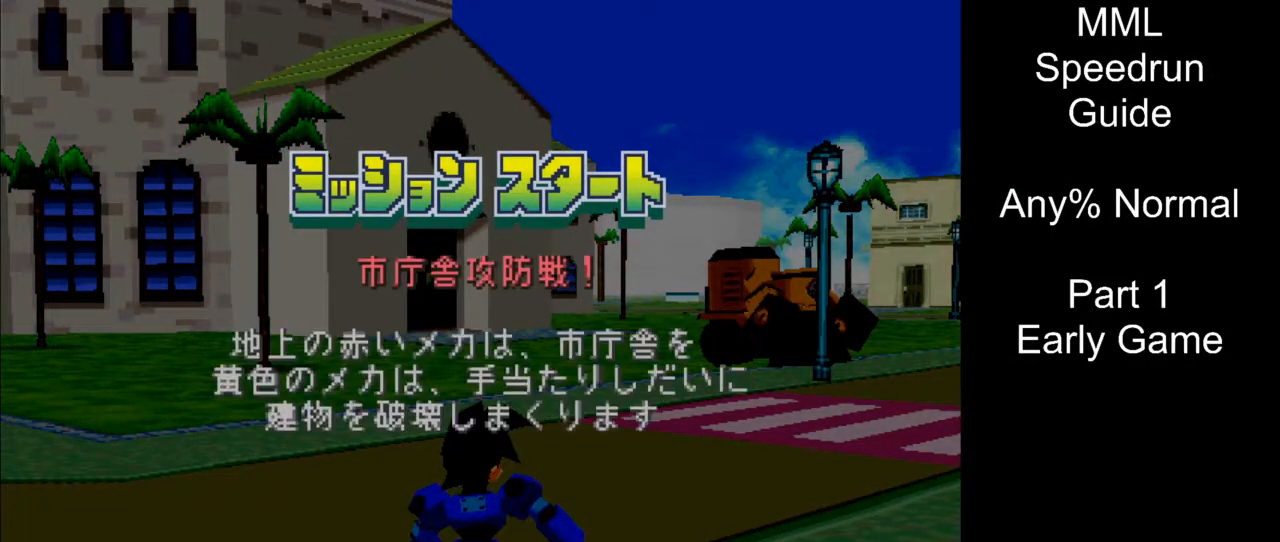
{"buttons": ["CROSS"], "events": []}
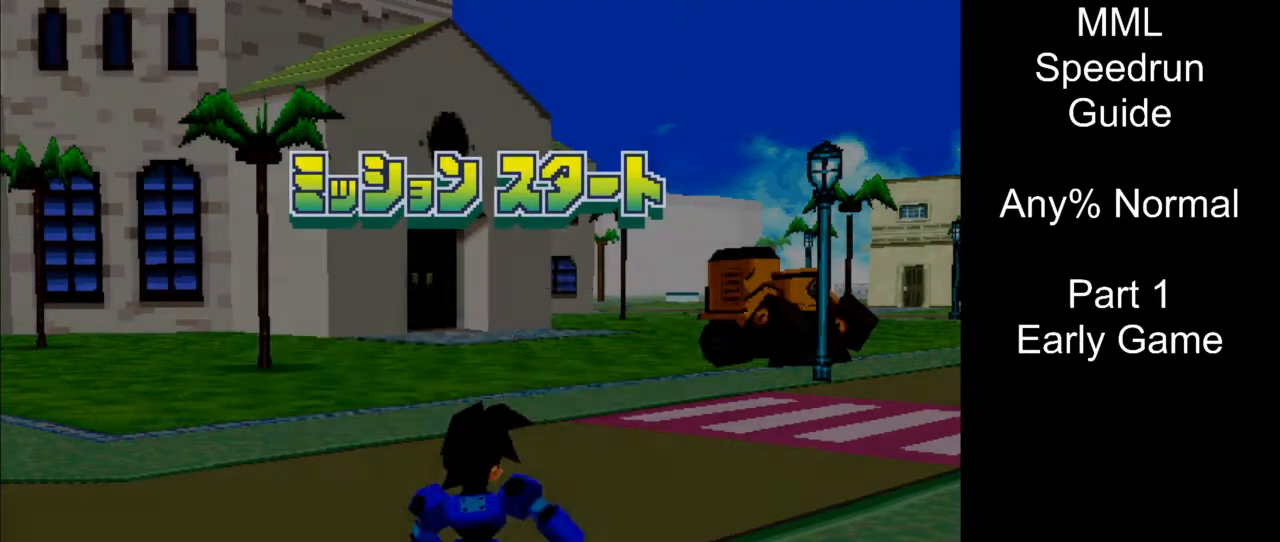
{"buttons": ["CROSS", "DPAD_UP", "DPAD_RIGHT"], "events": [[267, "DPAD_UP", "down"], [283, "DPAD_RIGHT", "down"]]}
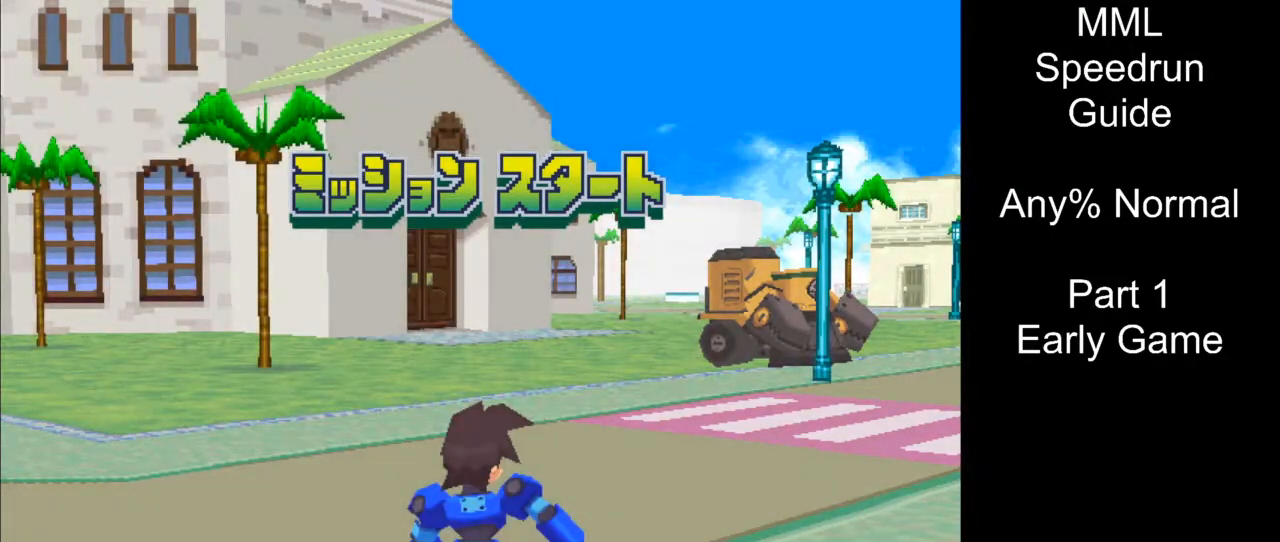
{"buttons": ["CROSS", "DPAD_UP", "DPAD_RIGHT"], "events": []}
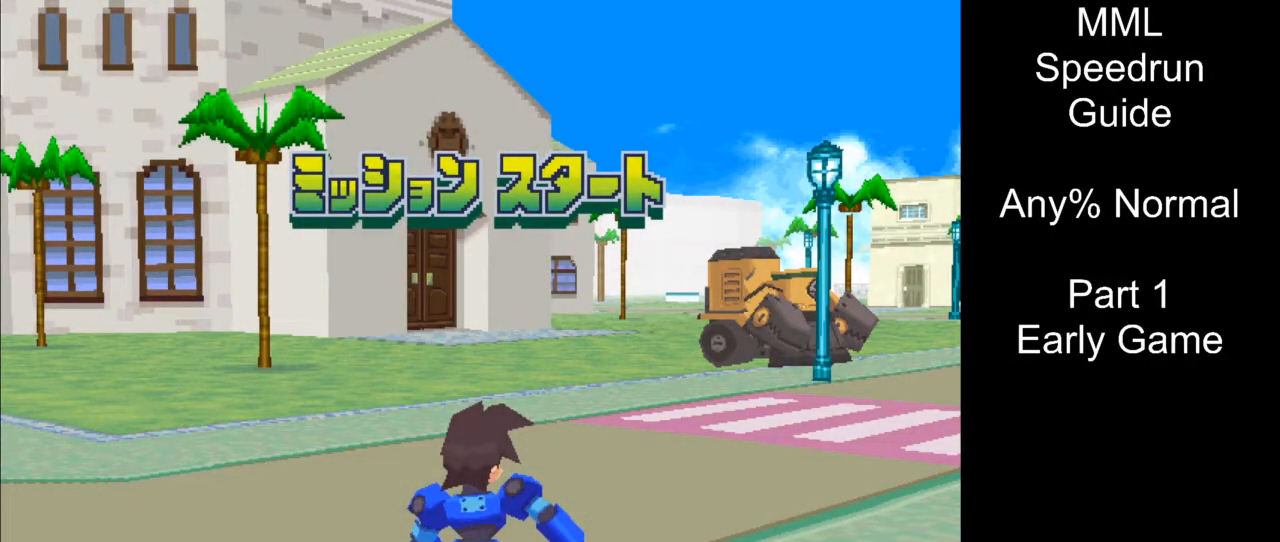
{"buttons": ["CROSS", "DPAD_UP", "DPAD_RIGHT"], "events": []}
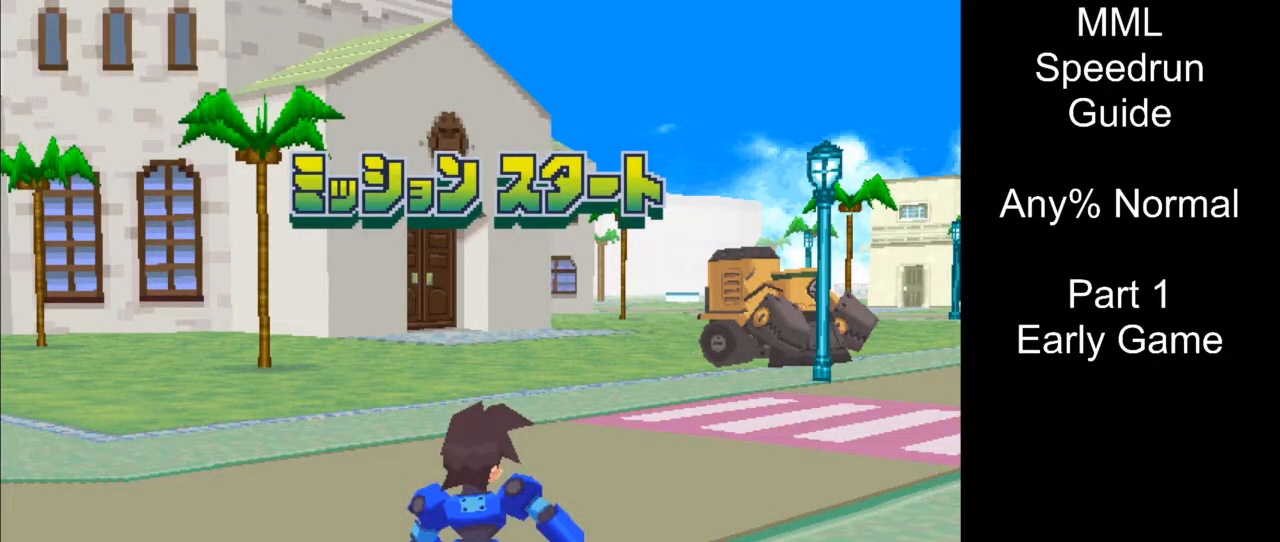
{"buttons": ["DPAD_UP", "DPAD_RIGHT"], "events": [[67, "CROSS", "up"]]}